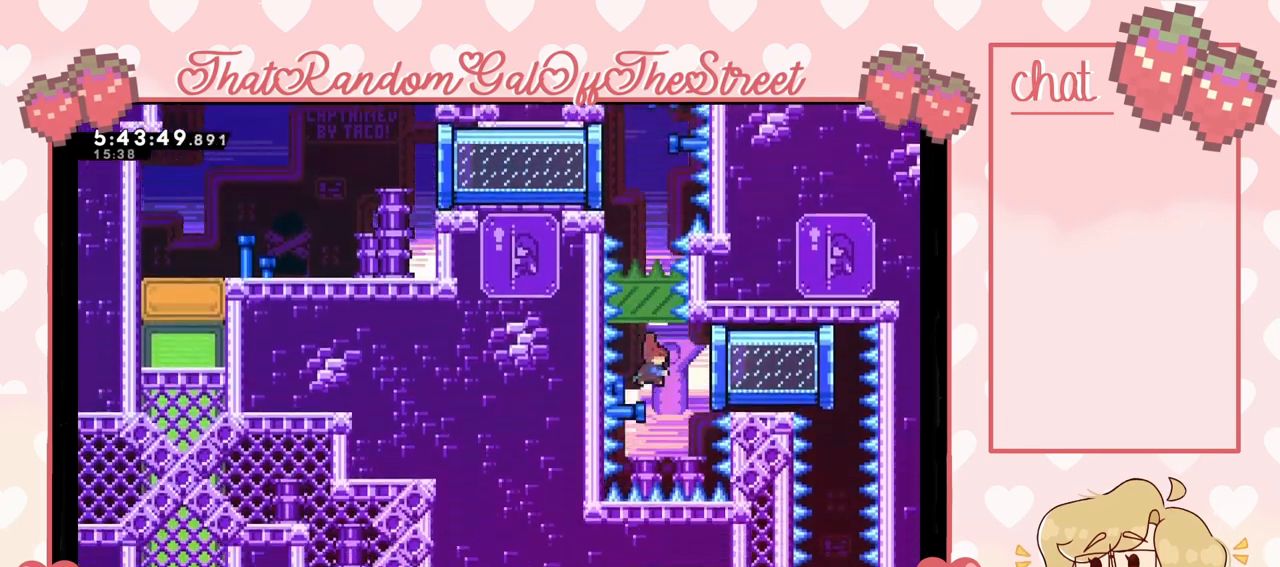
Gameplay with a controller (Xbox layout); each line is a JSON object with the inputs held at the frame after it. "events" lists button and stick changes between this image and that frame as [ms after this image, input, new state], when the widget could be followed in between. Not read: L3.
{"buttons": [], "left_stick": "left", "right_stick": "center", "events": [[133, "X", "up"], [500, "left_stick", "left"]]}
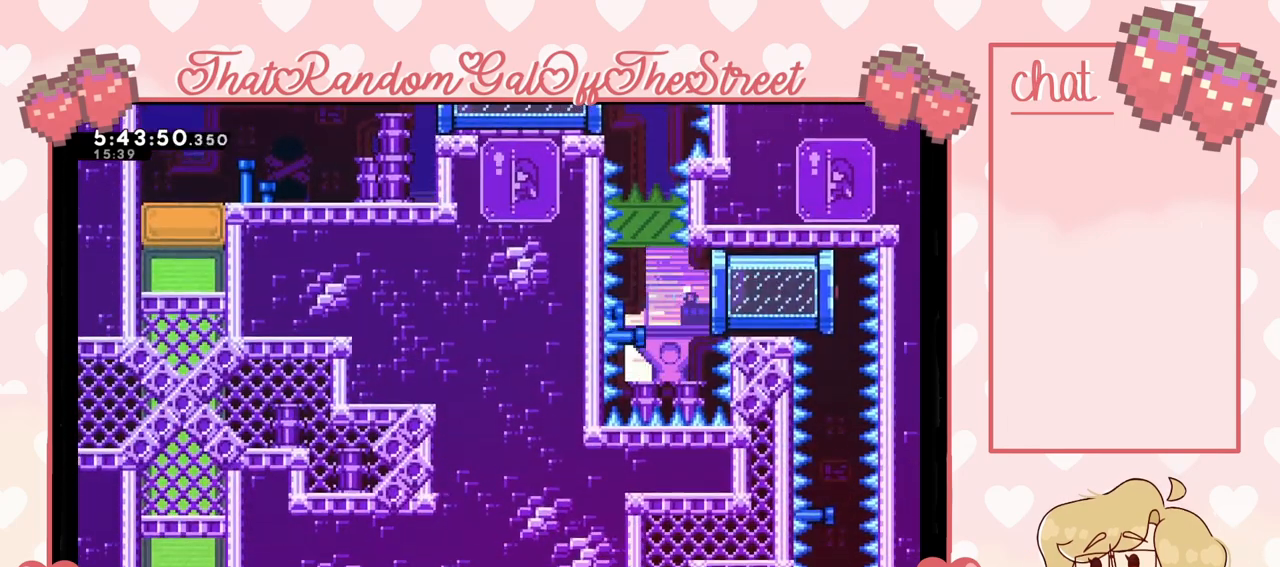
{"buttons": ["L2"], "left_stick": "left", "right_stick": "center", "events": [[100, "L2", "down"]]}
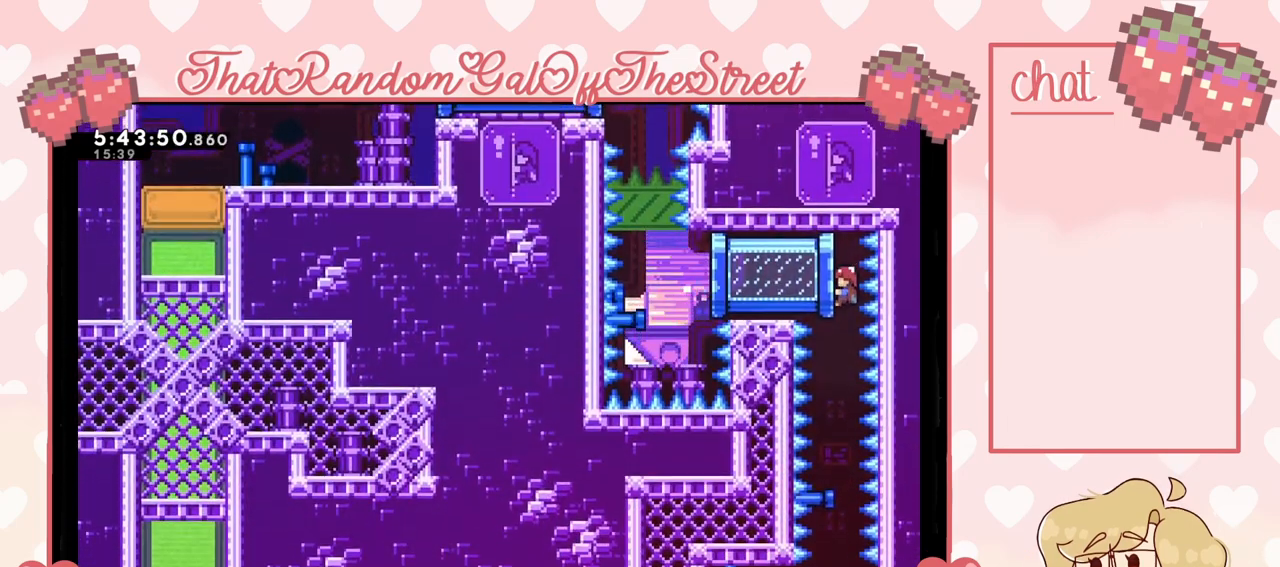
{"buttons": ["L2"], "left_stick": "center", "right_stick": "center", "events": [[33, "left_stick", "center"]]}
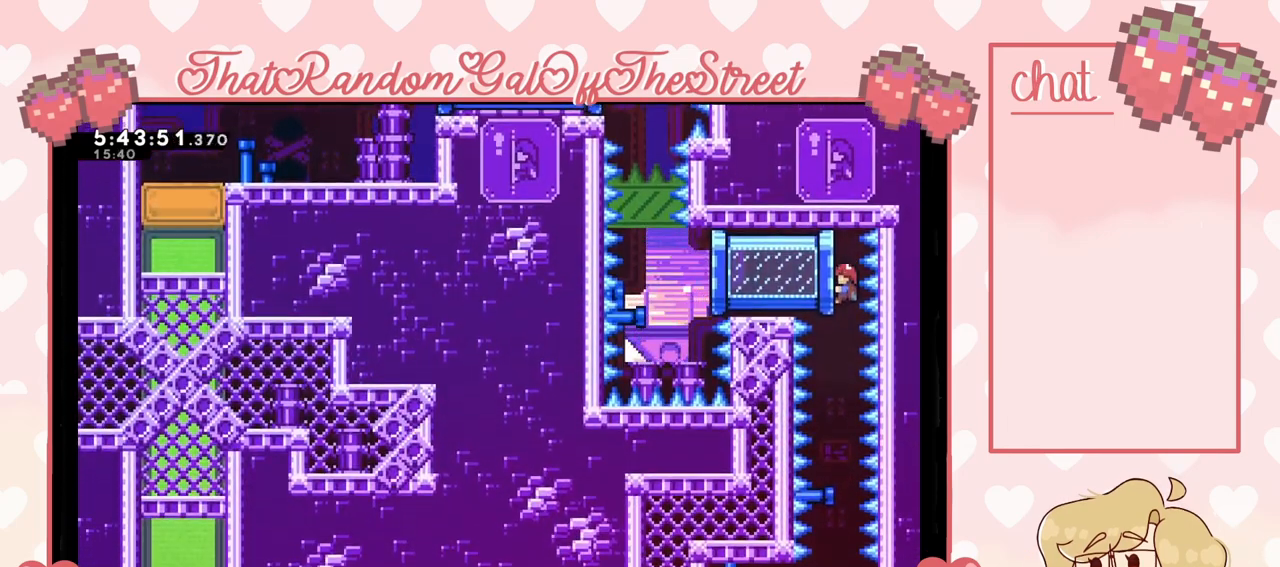
{"buttons": [], "left_stick": "center", "right_stick": "center", "events": [[200, "L2", "up"]]}
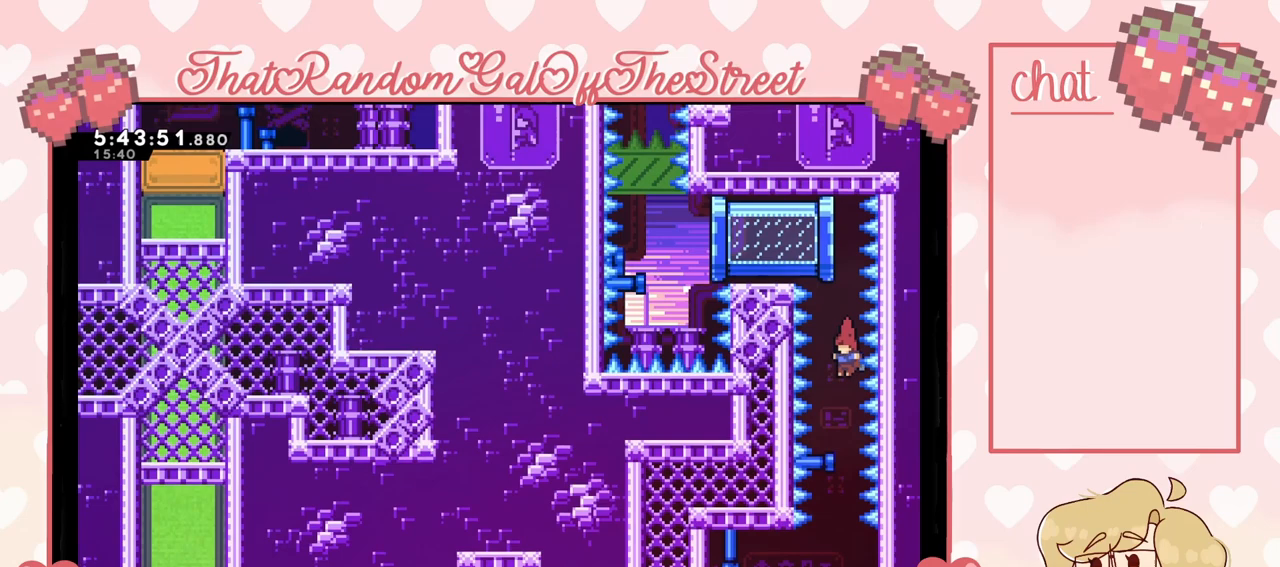
{"buttons": [], "left_stick": "center", "right_stick": "center", "events": []}
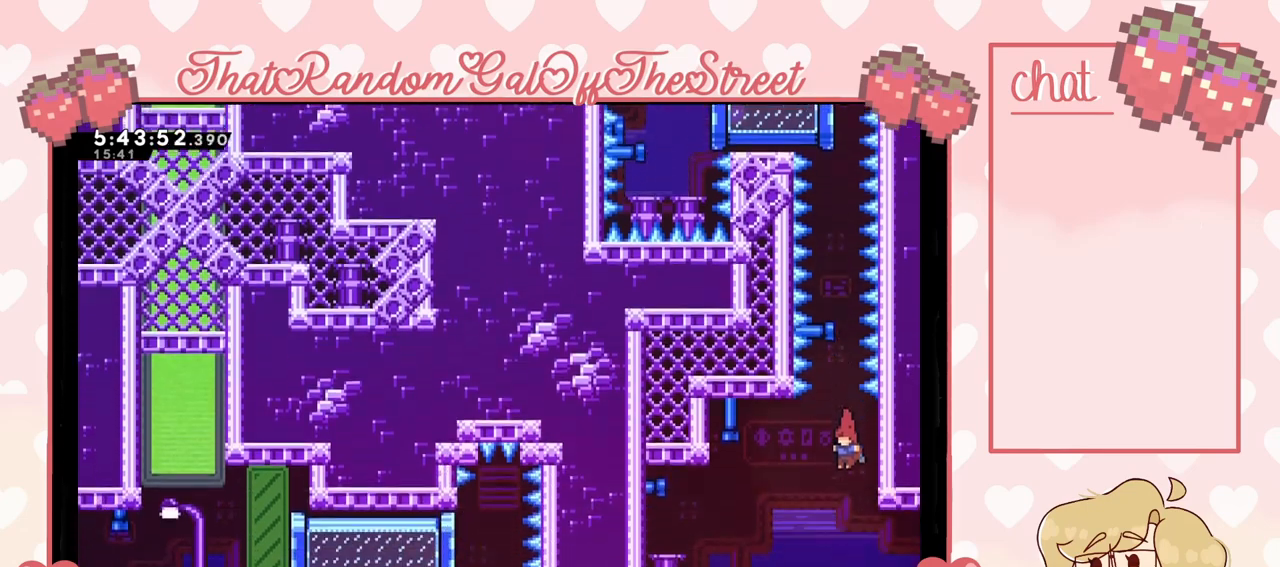
{"buttons": [], "left_stick": "left", "right_stick": "center", "events": [[33, "left_stick", "left"], [133, "X", "down"], [233, "X", "up"]]}
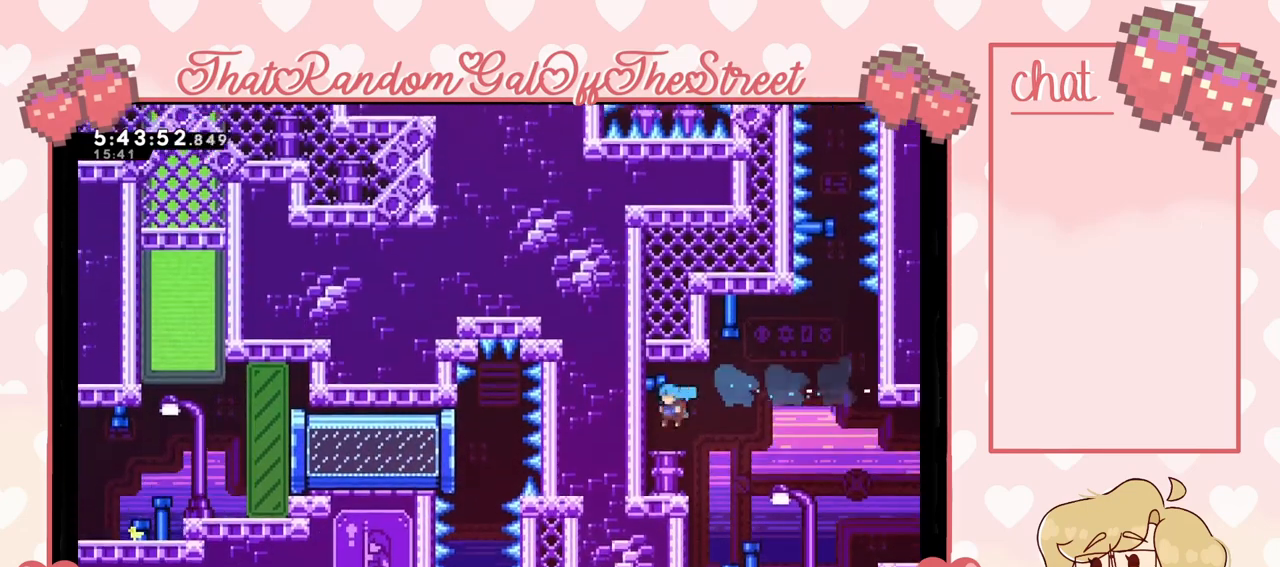
{"buttons": [], "left_stick": "center", "right_stick": "center", "events": [[100, "left_stick", "center"], [233, "left_stick", "right"], [333, "A", "down"], [367, "A", "up"], [500, "left_stick", "center"]]}
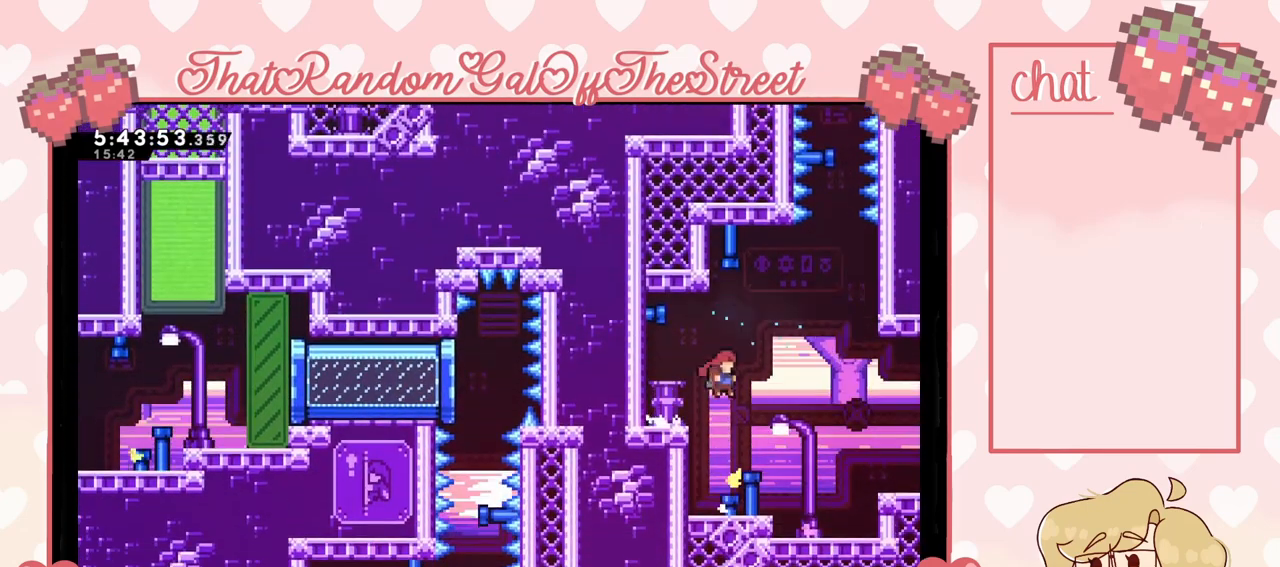
{"buttons": ["A"], "left_stick": "right", "right_stick": "center", "events": [[167, "left_stick", "right"], [333, "A", "down"]]}
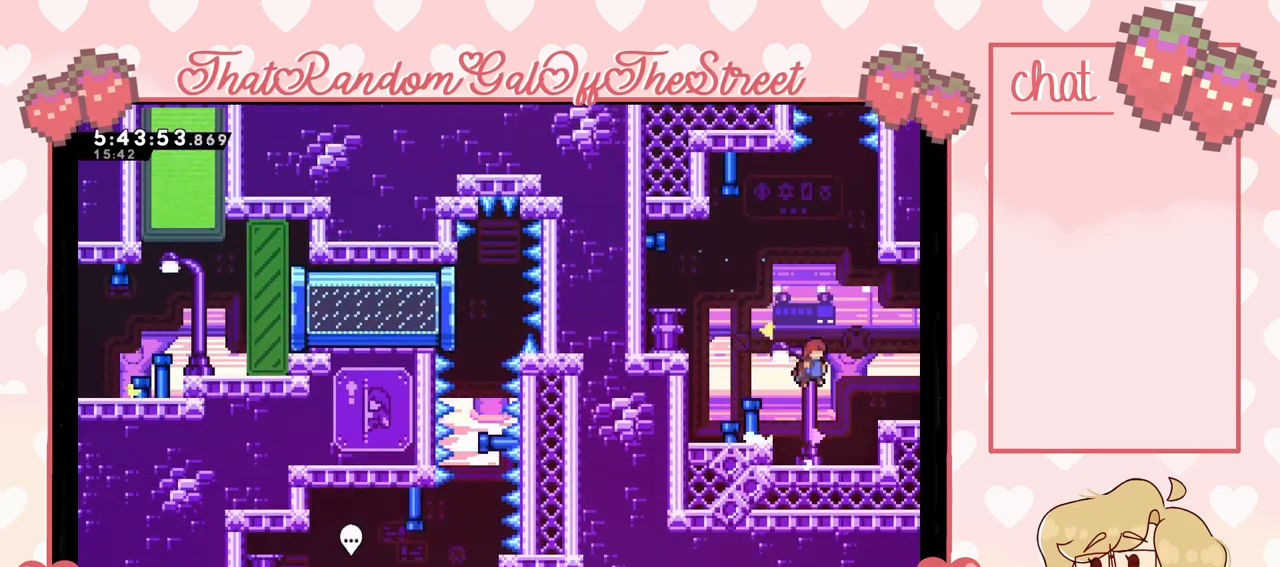
{"buttons": [], "left_stick": "right", "right_stick": "center", "events": [[133, "A", "up"]]}
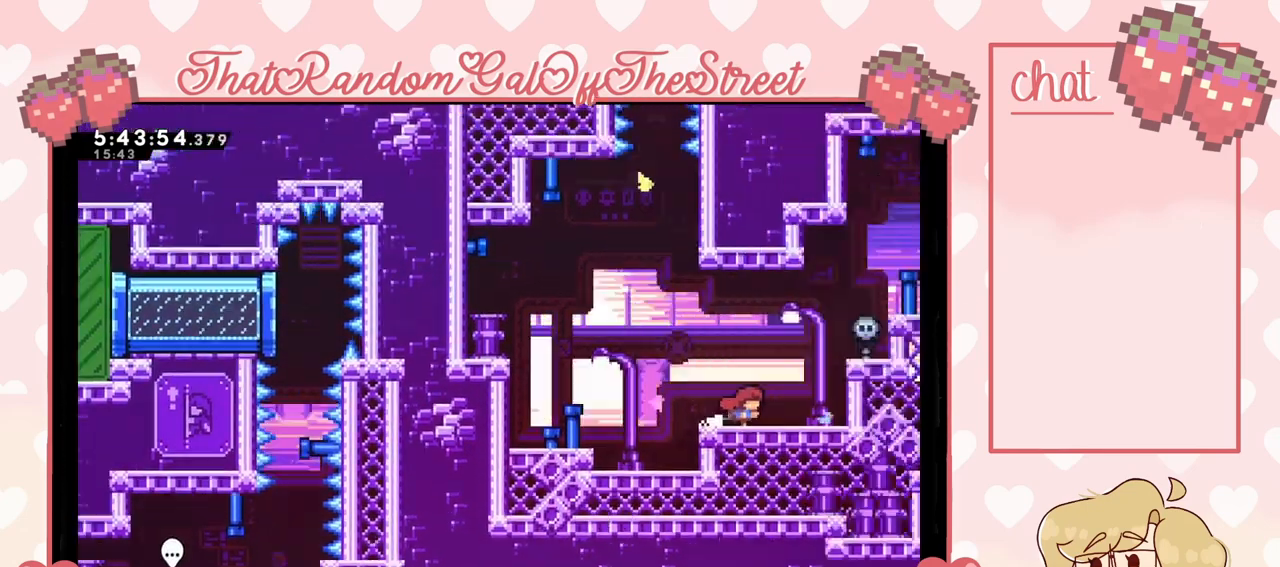
{"buttons": [], "left_stick": "center", "right_stick": "center", "events": [[300, "left_stick", "center"]]}
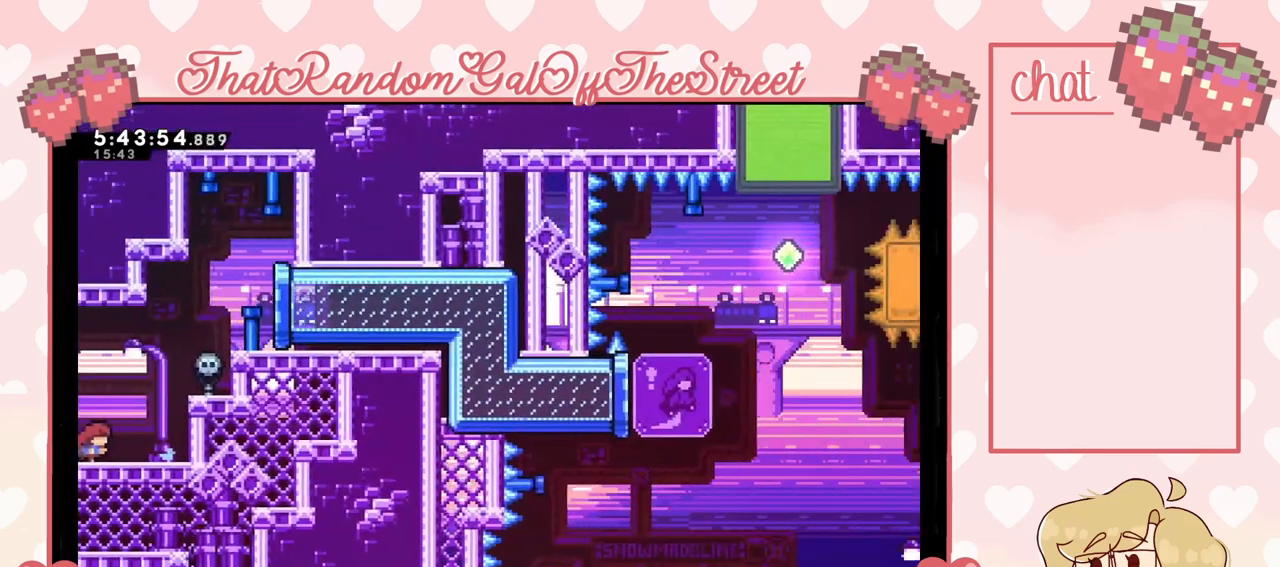
{"buttons": [], "left_stick": "center", "right_stick": "center", "events": [[200, "left_stick", "left"], [333, "left_stick", "center"]]}
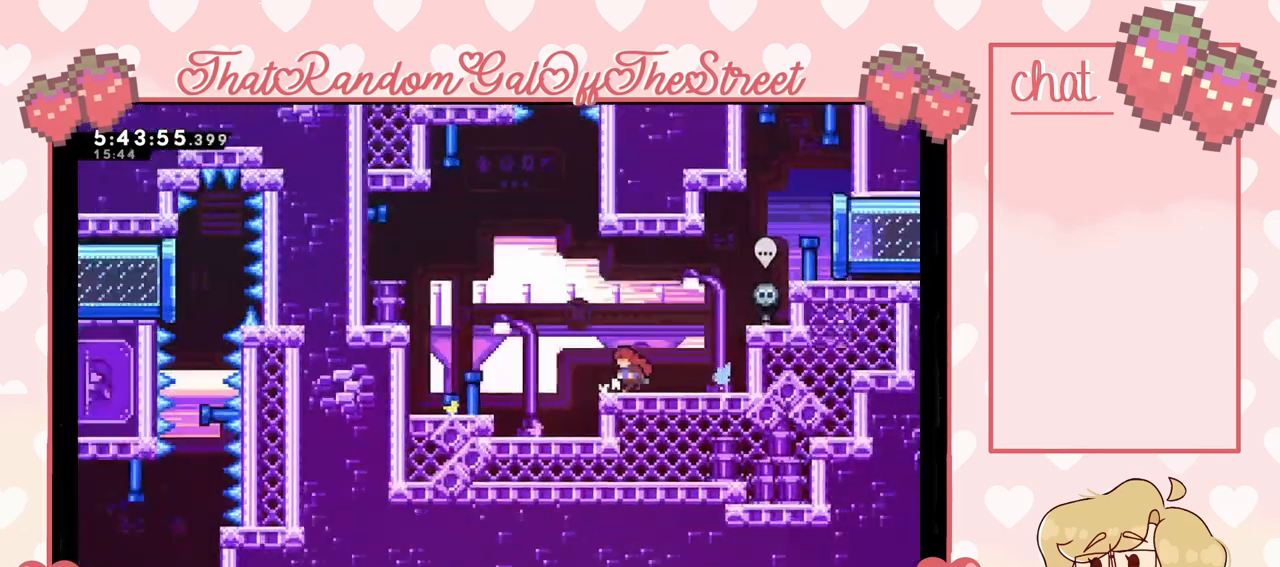
{"buttons": [], "left_stick": "center", "right_stick": "center", "events": []}
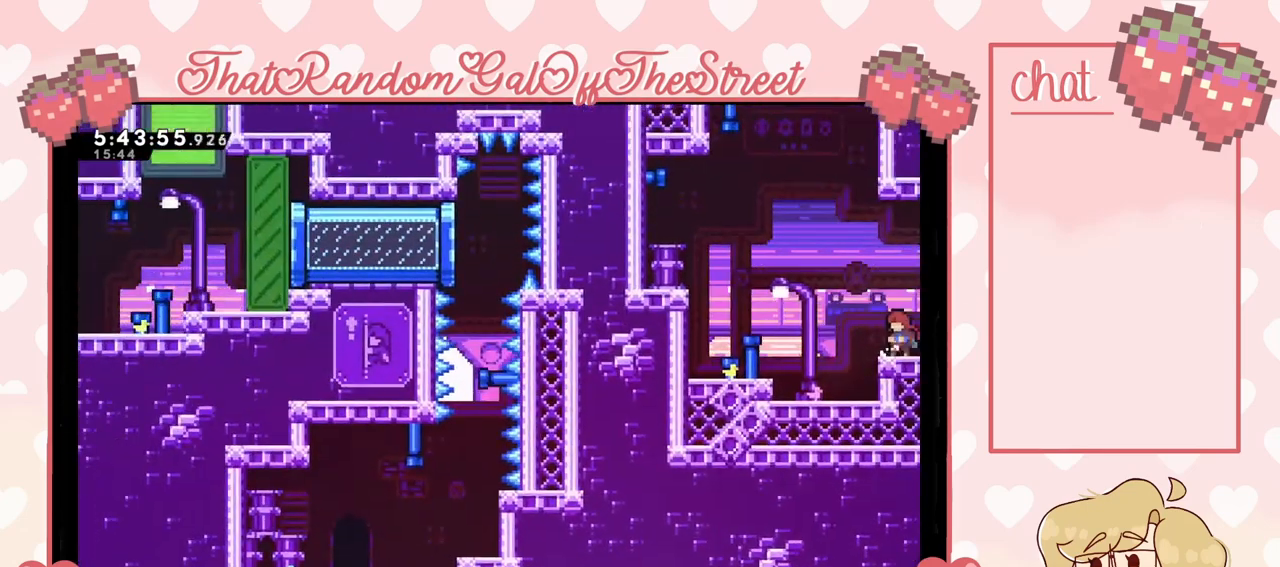
{"buttons": [], "left_stick": "center", "right_stick": "center", "events": []}
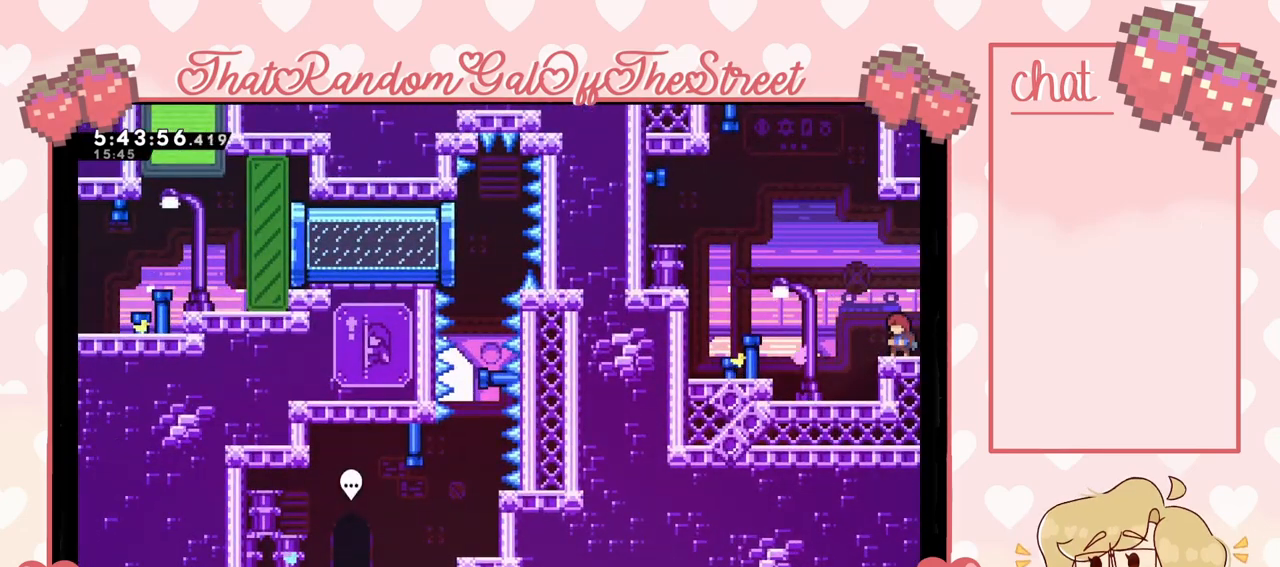
{"buttons": [], "left_stick": "center", "right_stick": "center", "events": []}
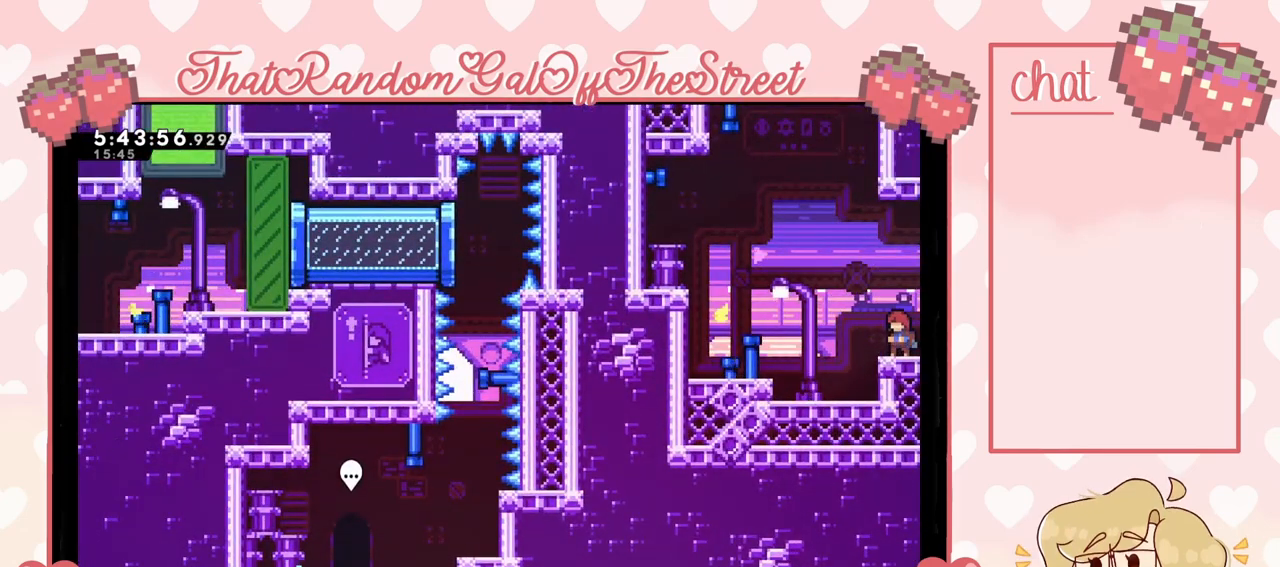
{"buttons": [], "left_stick": "right", "right_stick": "center", "events": [[200, "left_stick", "right"]]}
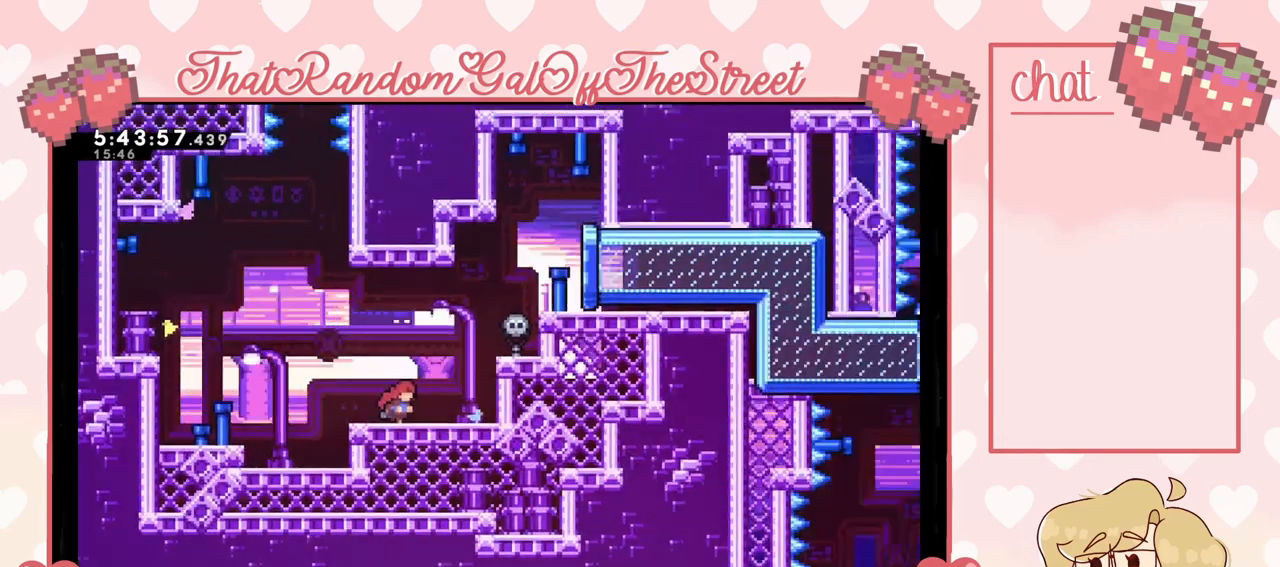
{"buttons": [], "left_stick": "right", "right_stick": "center", "events": []}
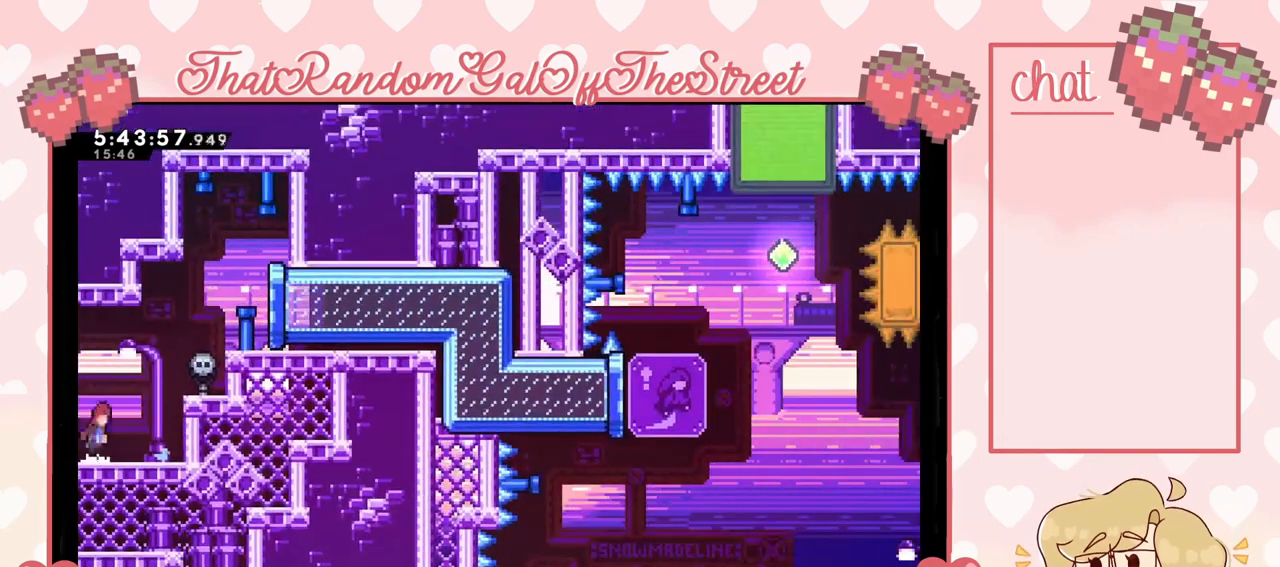
{"buttons": ["L2"], "left_stick": "right", "right_stick": "center", "events": [[33, "A", "down"], [367, "A", "up"], [400, "L2", "down"]]}
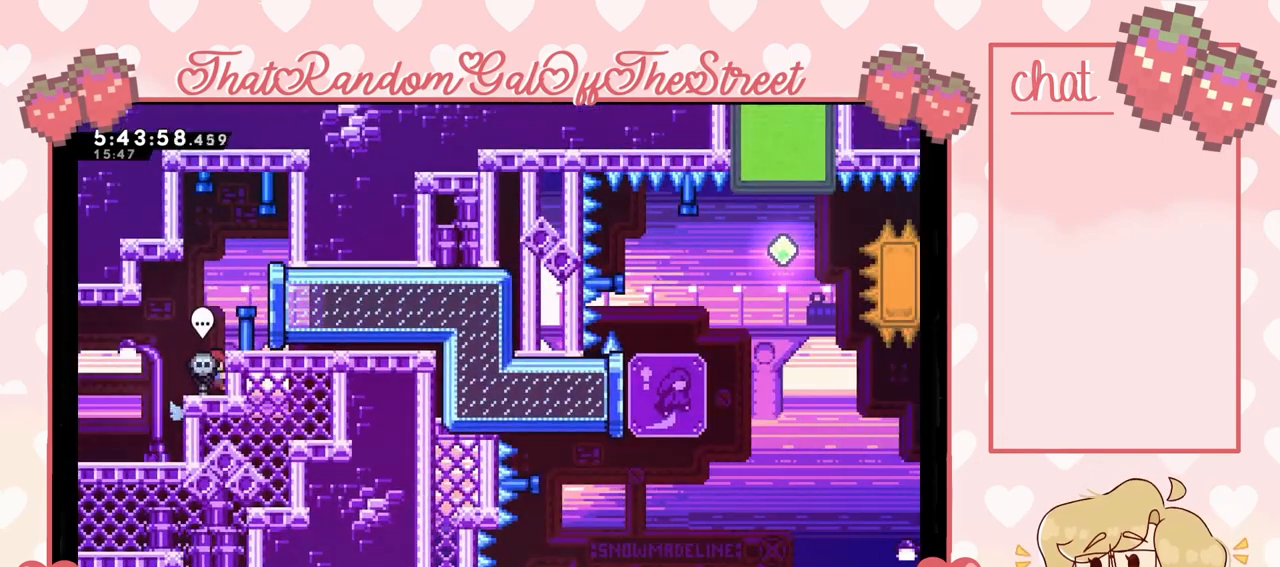
{"buttons": ["A"], "left_stick": "right", "right_stick": "center", "events": [[100, "L2", "up"], [133, "left_stick", "center"], [367, "A", "down"], [467, "left_stick", "right"]]}
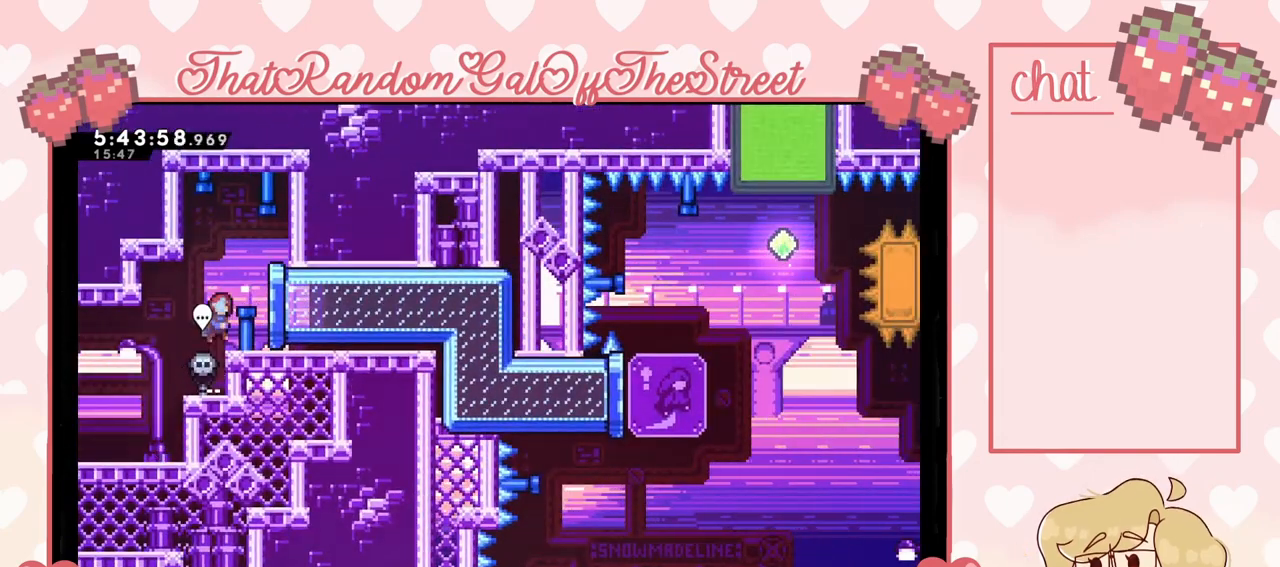
{"buttons": [], "left_stick": "center", "right_stick": "center", "events": [[33, "A", "up"], [233, "left_stick", "center"], [367, "left_stick", "right"], [500, "left_stick", "center"]]}
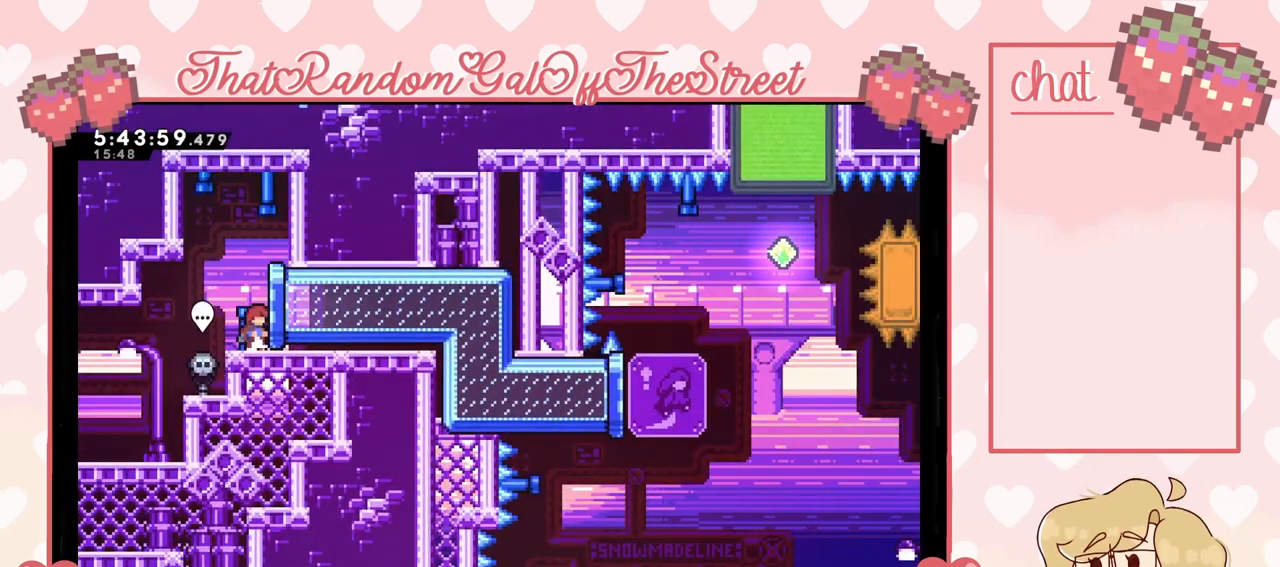
{"buttons": [], "left_stick": "right", "right_stick": "center", "events": [[33, "left_stick", "right"], [167, "X", "down"], [300, "X", "up"]]}
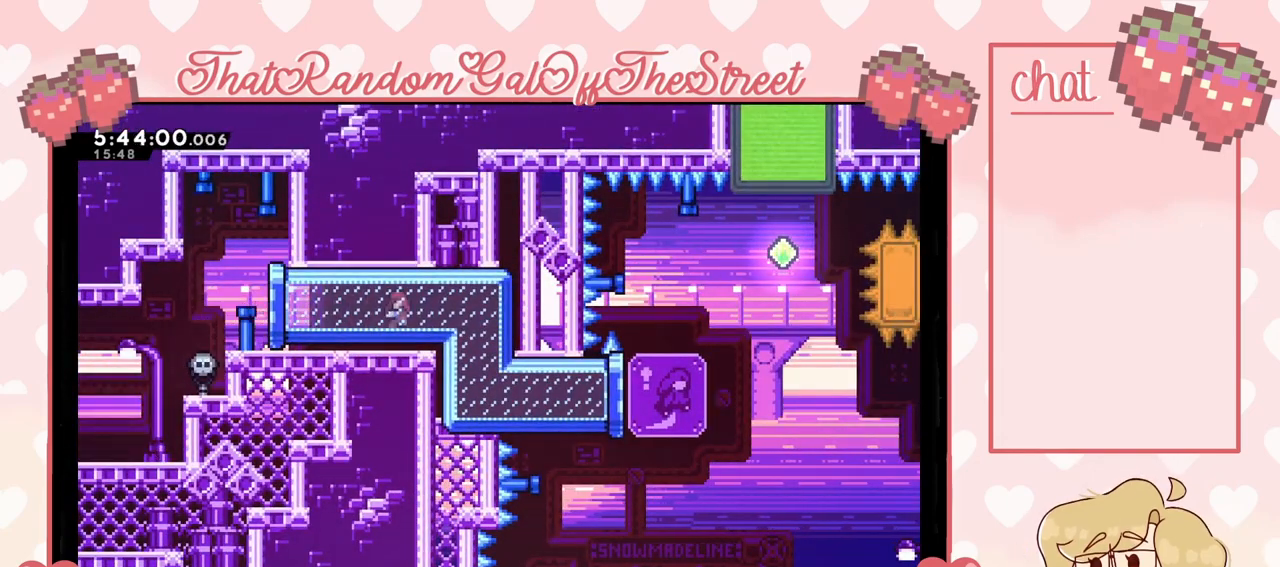
{"buttons": [], "left_stick": "right", "right_stick": "center", "events": []}
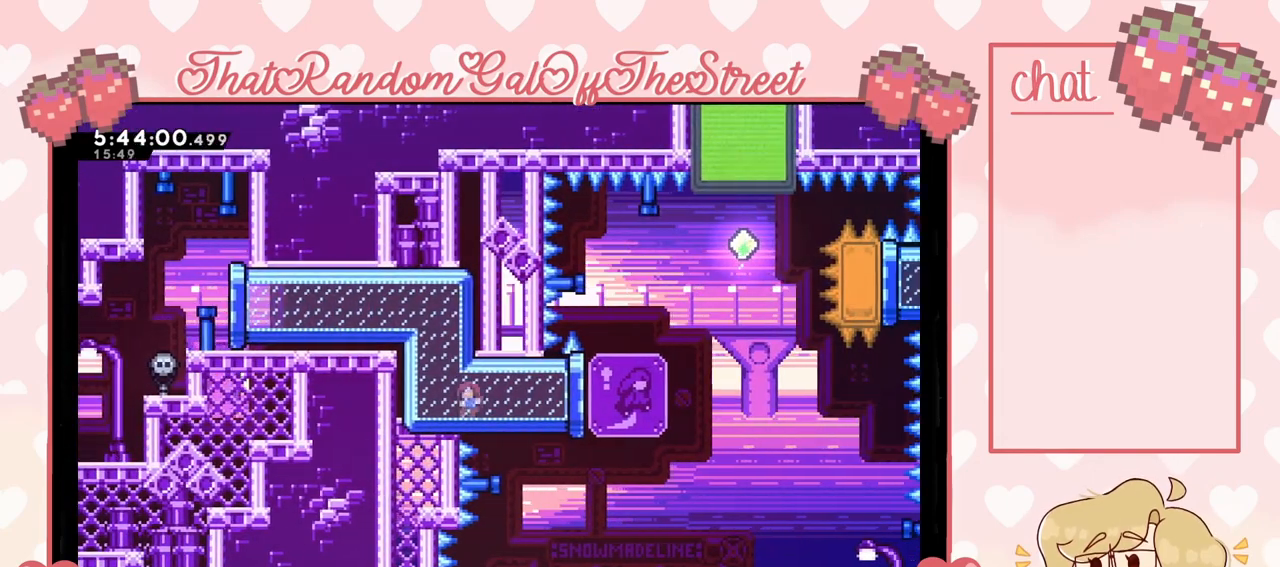
{"buttons": ["A"], "left_stick": "right", "right_stick": "center", "events": [[300, "A", "down"]]}
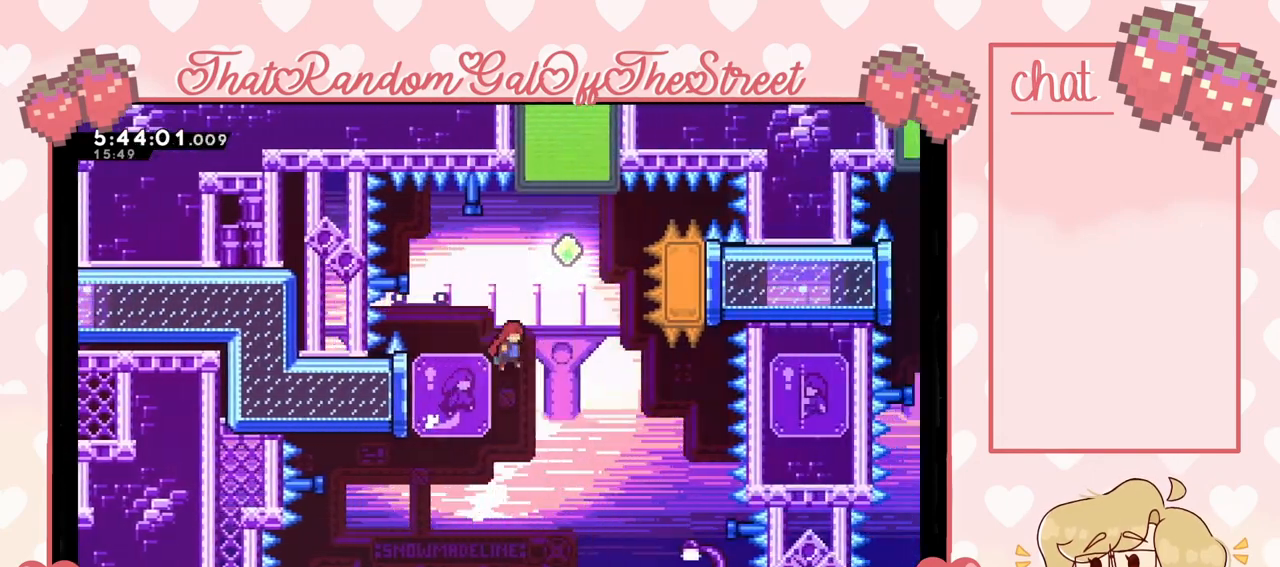
{"buttons": [], "left_stick": "up-right", "right_stick": "center", "events": [[100, "A", "up"], [167, "X", "down"], [167, "left_stick", "up"], [333, "X", "up"], [433, "left_stick", "up-right"]]}
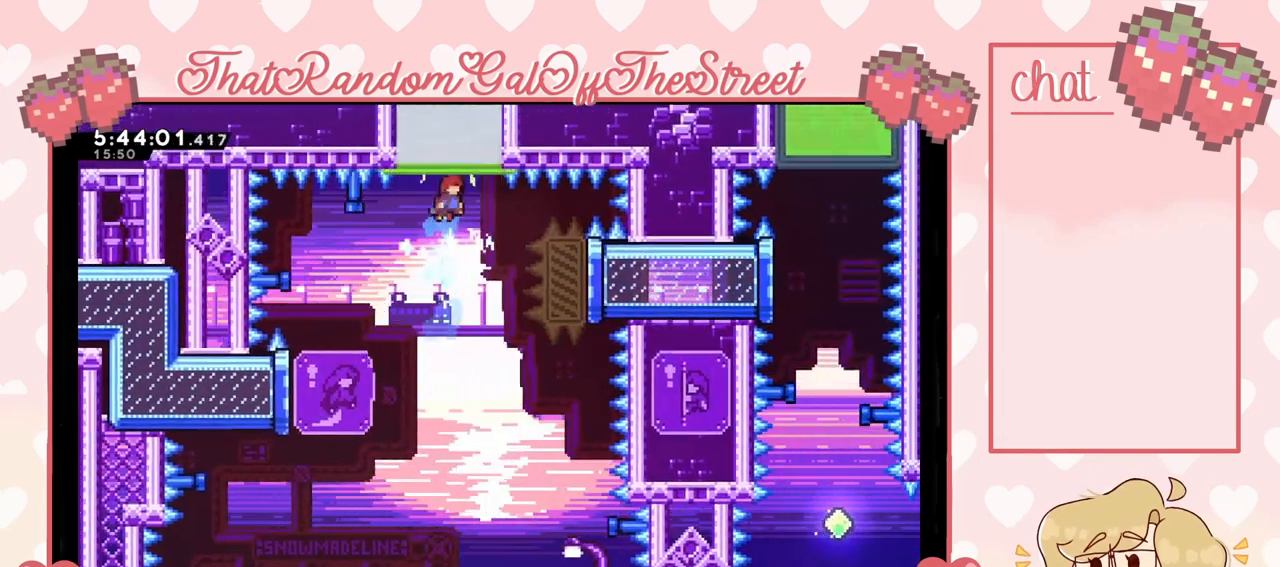
{"buttons": [], "left_stick": "right", "right_stick": "center", "events": [[33, "left_stick", "right"], [367, "X", "down"], [467, "X", "up"]]}
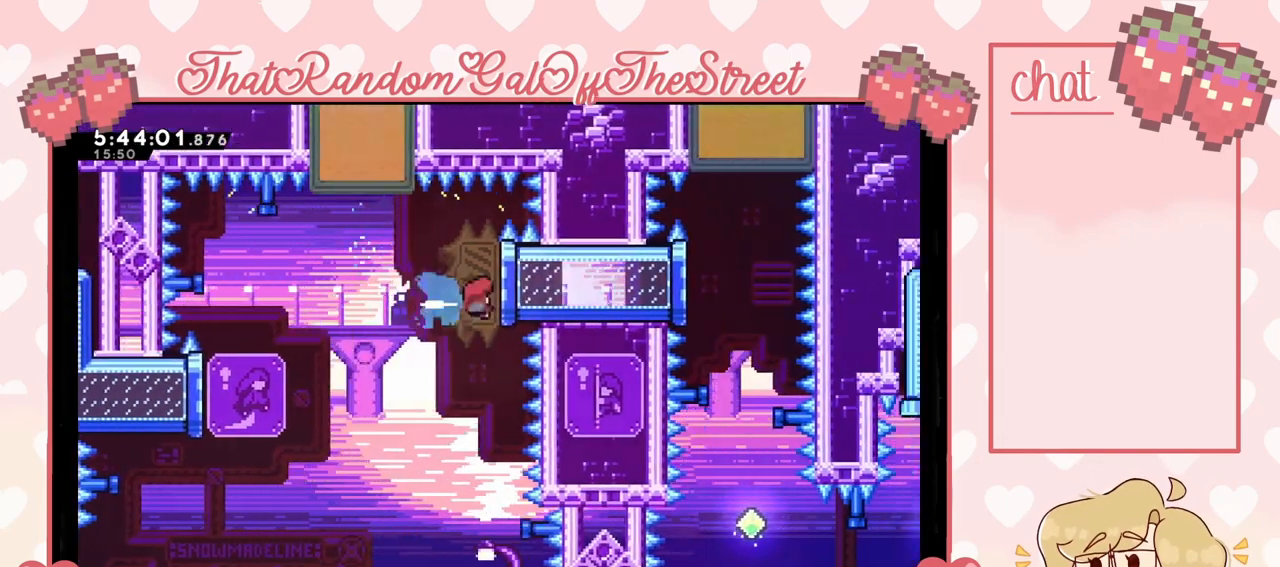
{"buttons": ["L2"], "left_stick": "left", "right_stick": "center", "events": [[233, "L2", "down"], [367, "left_stick", "up-left"], [500, "left_stick", "left"]]}
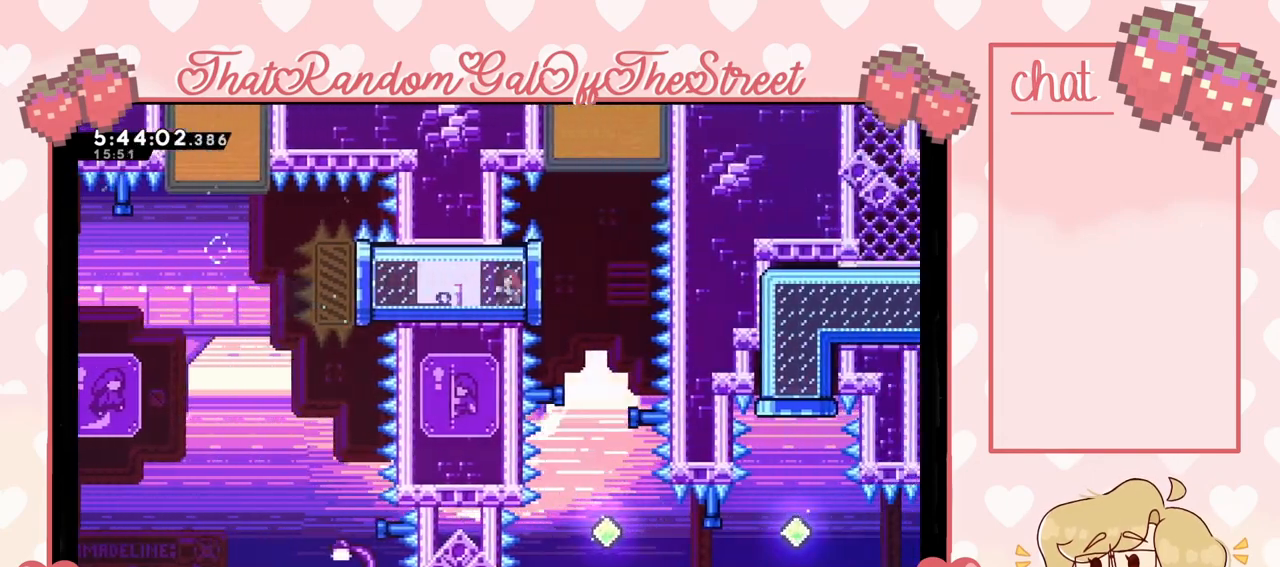
{"buttons": ["L2"], "left_stick": "center", "right_stick": "center", "events": [[400, "left_stick", "center"]]}
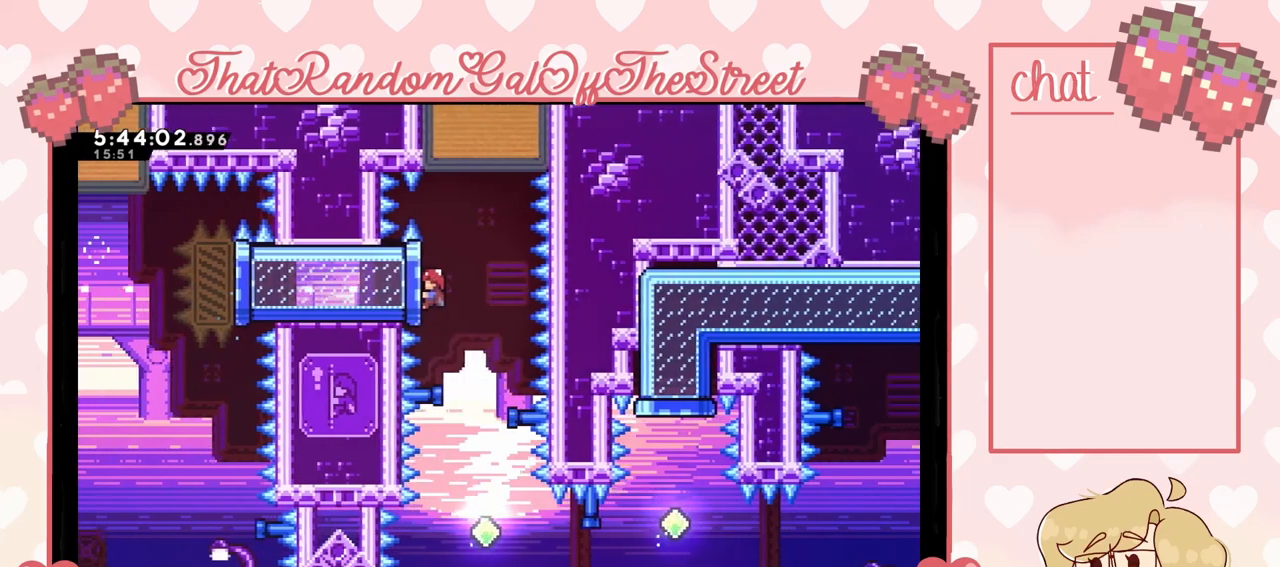
{"buttons": [], "left_stick": "up", "right_stick": "center", "events": [[100, "A", "down"], [100, "left_stick", "right"], [233, "A", "up"], [233, "L2", "up"], [233, "X", "down"], [233, "left_stick", "up"], [433, "X", "up"]]}
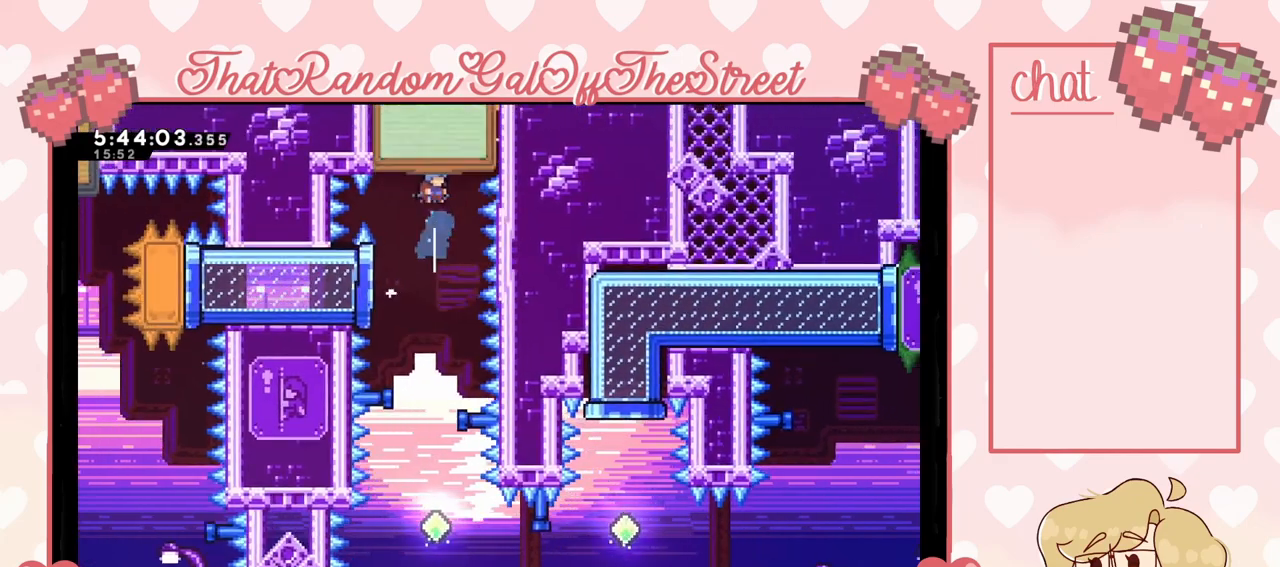
{"buttons": [], "left_stick": "center", "right_stick": "center", "events": [[33, "left_stick", "center"]]}